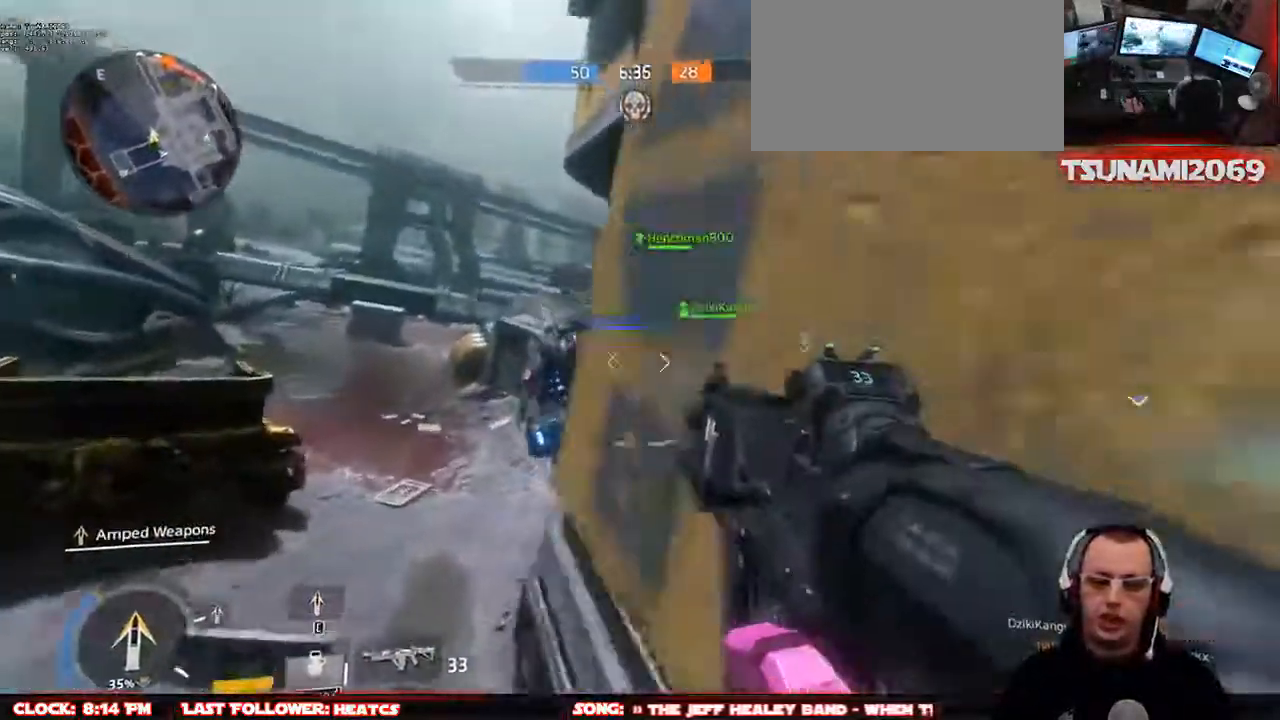
Gameplay with keyboard and mouse; each line is a JSON object with the keys and mouse buttons held at the frame after it. "events" lists presses ("down") and releases ("up") of "1", "2", "3", "4", "5", "a", "alt", "c", "ctrl", "d", "e", "f", "g", "q", "r", "s", "shift", "space", "t", "tab", "v", "w", "x", "z", "mouse_left", "mouse_middle", "mouse_right", "mouse_mb4", "mouse_mb5", "mouse_wheel_up" and "mouse_wheel_down" between this image and that frame as [ms after this image, input, new state], when the widget could be followed in between. "mouse_left", "mouse_middle", "mouse_right", "mouse_mb4", "mouse_mb5", "mouse_wheel_up", "mouse_wheel_down" = the "left", "middle", "right", "mb4", "mb5", "wheel_up", "wheel_down" buttons of the "mouse" list. No other keys are recorded. Not read: mouse_move.
{"keys": ["space", "w"], "mouse": [], "events": [[117, "d", "up"], [400, "space", "down"]]}
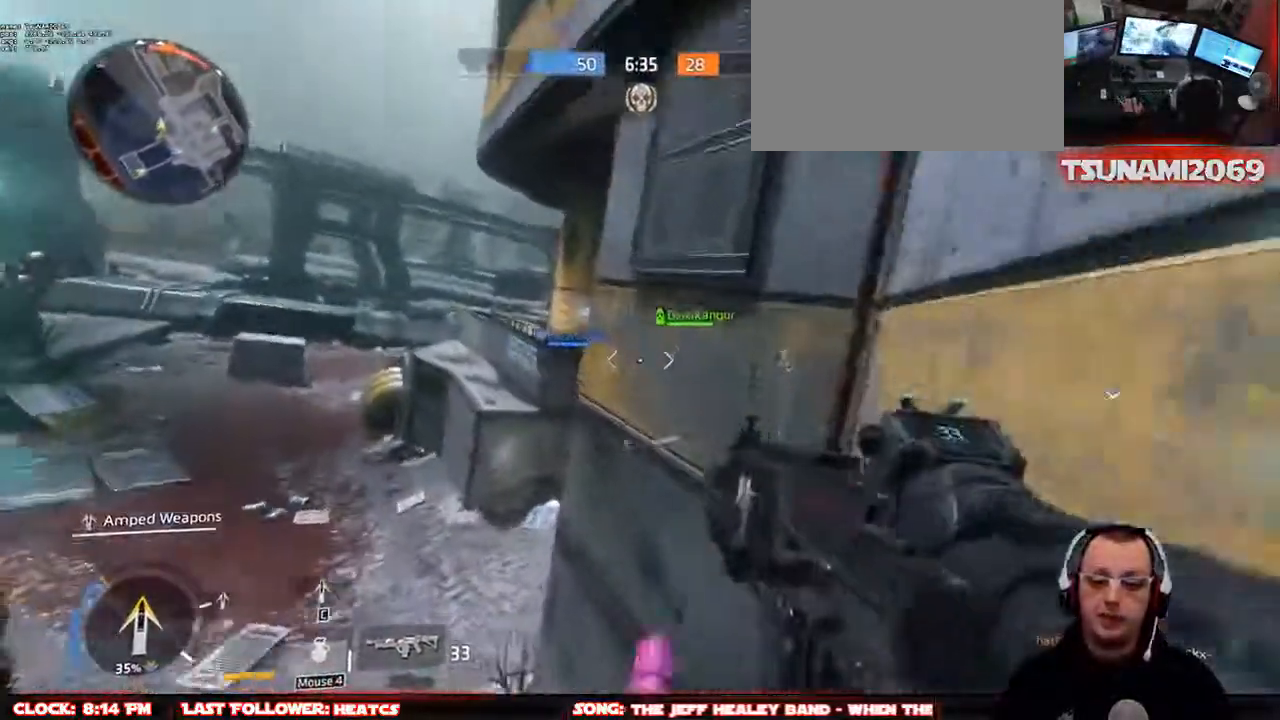
{"keys": ["w"], "mouse": [], "events": [[50, "space", "up"], [183, "d", "down"], [317, "d", "up"]]}
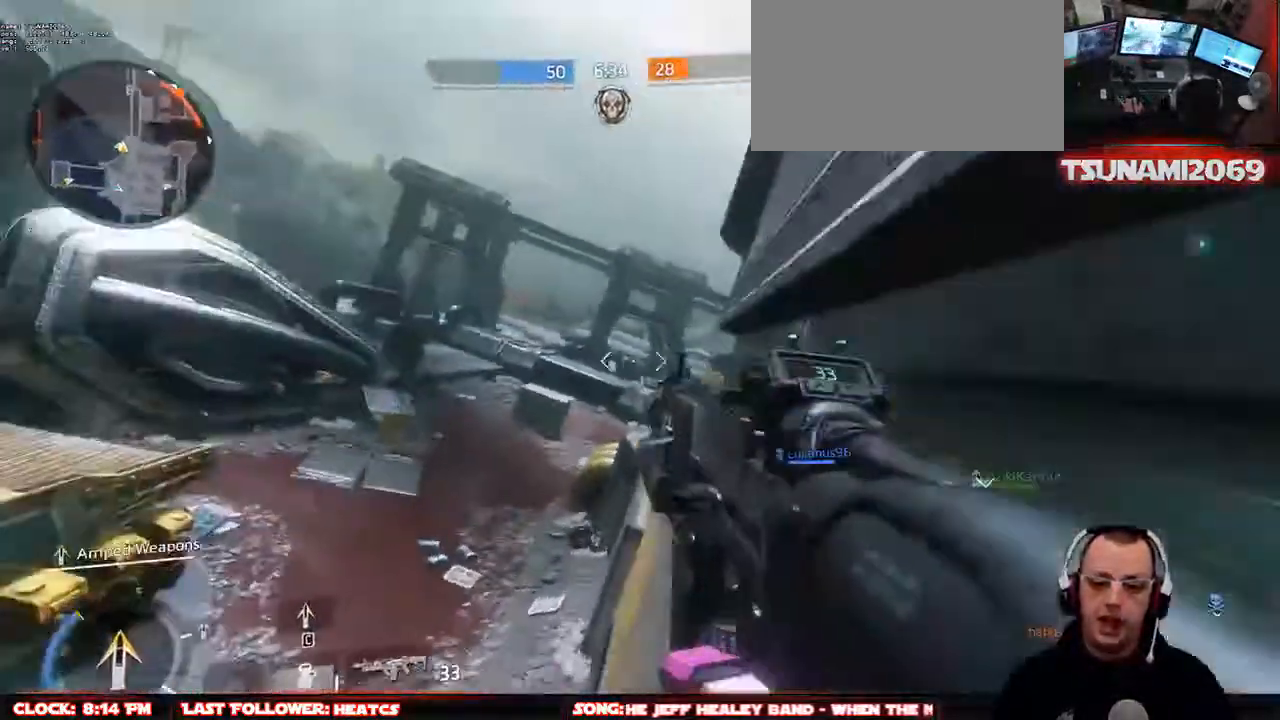
{"keys": ["d", "w"], "mouse": ["mb4"], "events": [[67, "mouse_mb4", "down"], [150, "space", "down"], [300, "space", "up"], [433, "d", "down"]]}
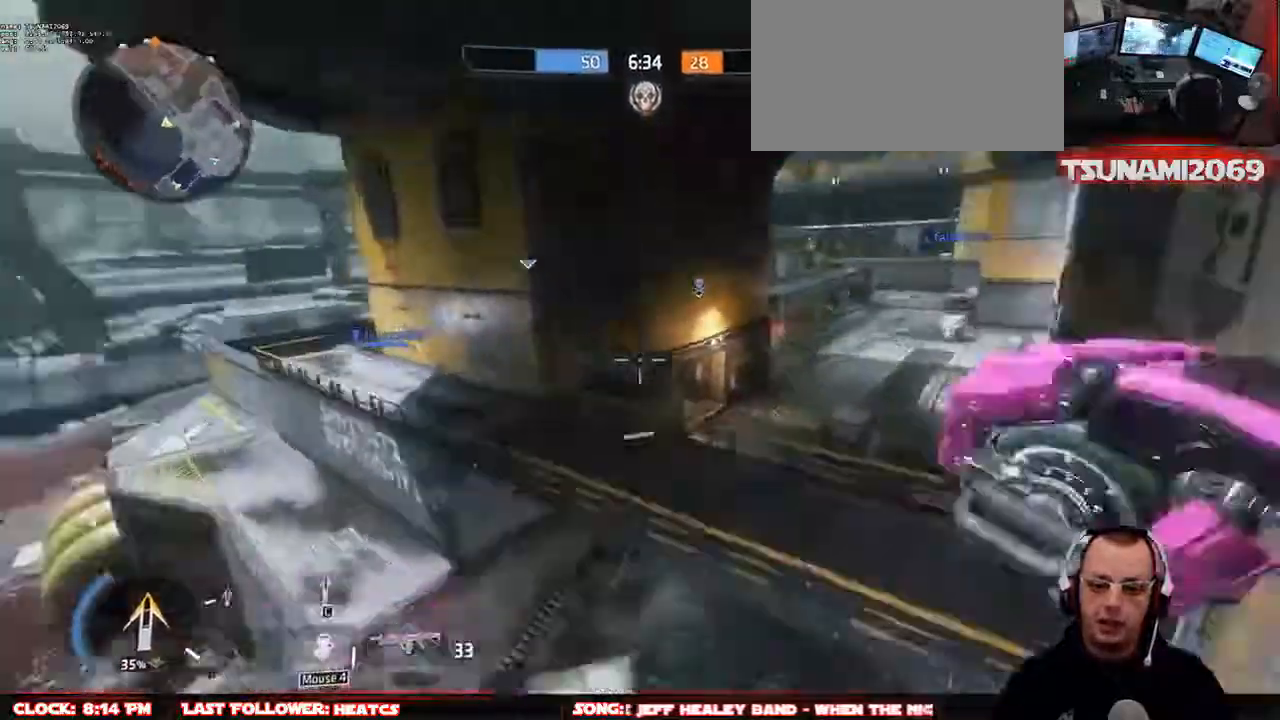
{"keys": ["w"], "mouse": ["mb4"], "events": [[217, "d", "up"]]}
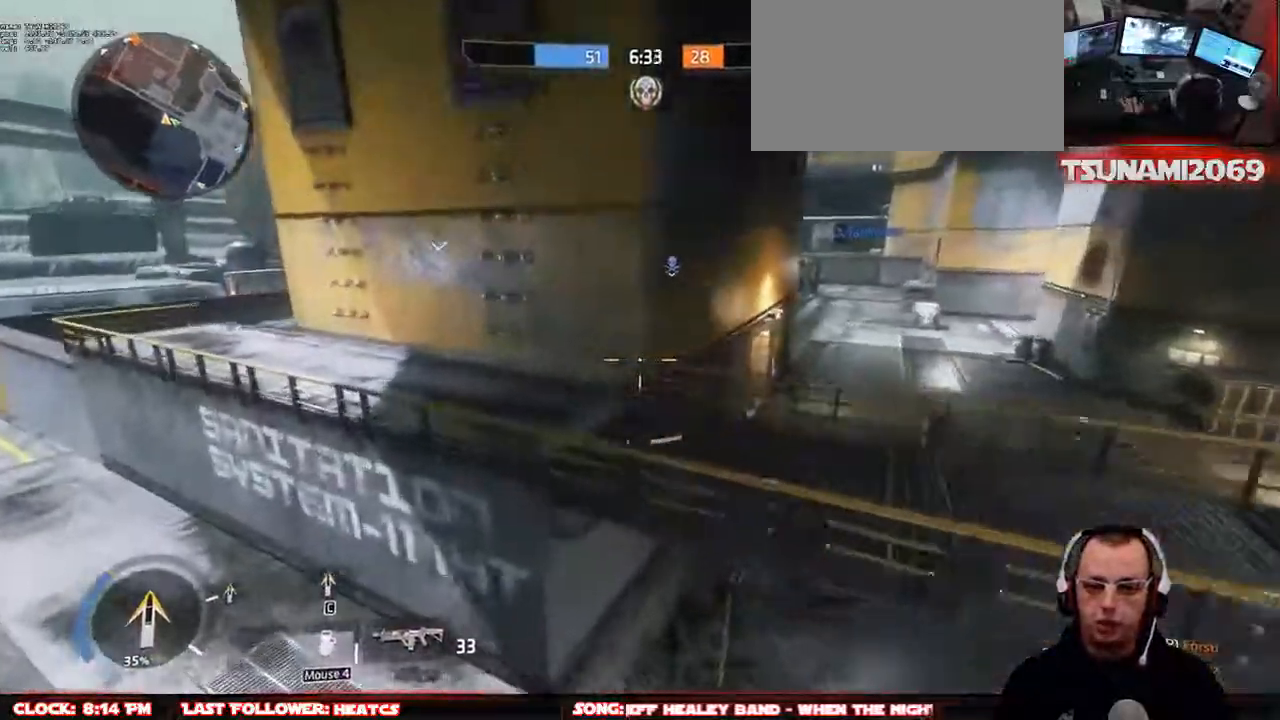
{"keys": ["w"], "mouse": ["mb4"], "events": [[133, "space", "down"], [283, "space", "up"]]}
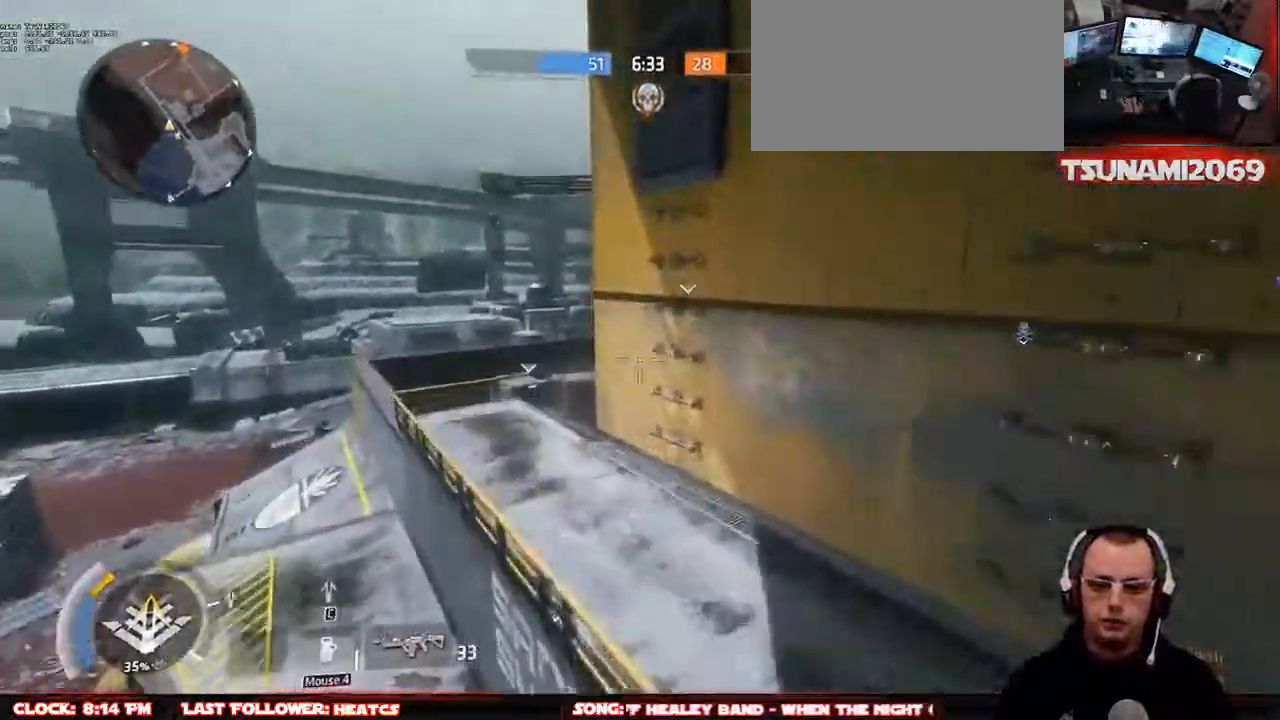
{"keys": ["a", "w"], "mouse": ["mb4"], "events": [[67, "a", "down"]]}
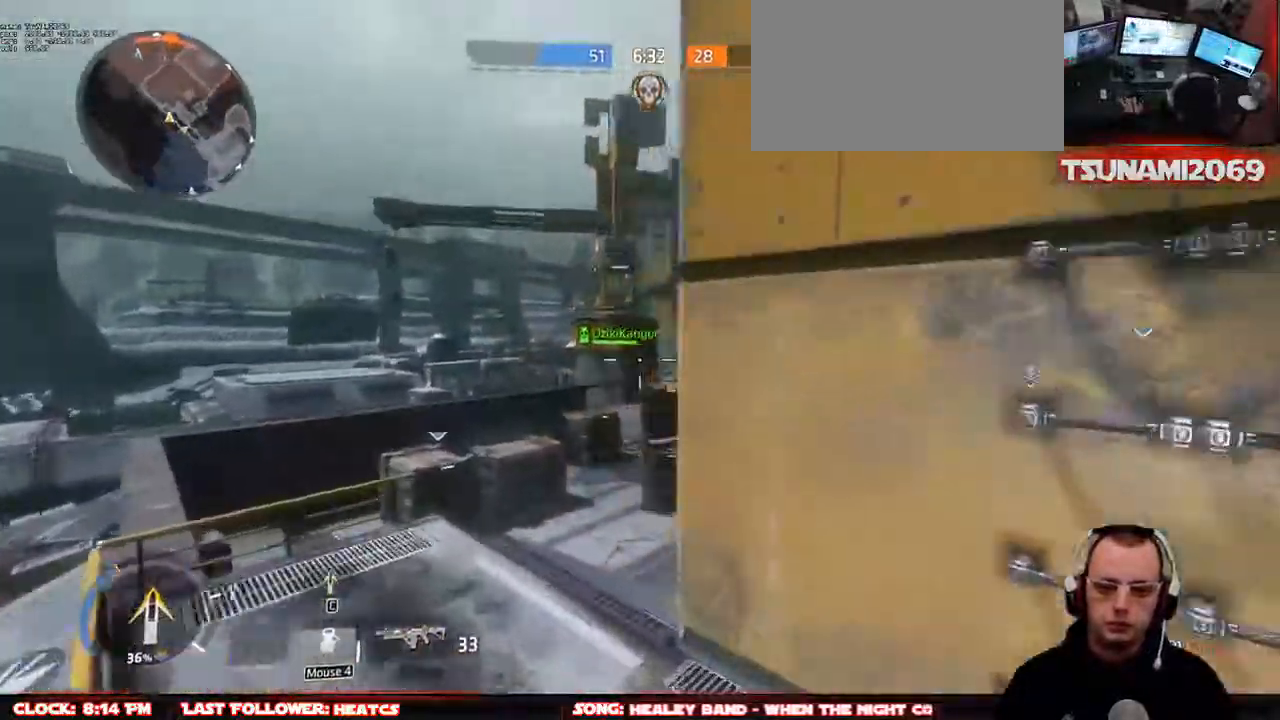
{"keys": ["d", "space", "w"], "mouse": [], "events": [[67, "mouse_mb4", "up"], [450, "a", "up"], [450, "space", "down"], [500, "d", "down"]]}
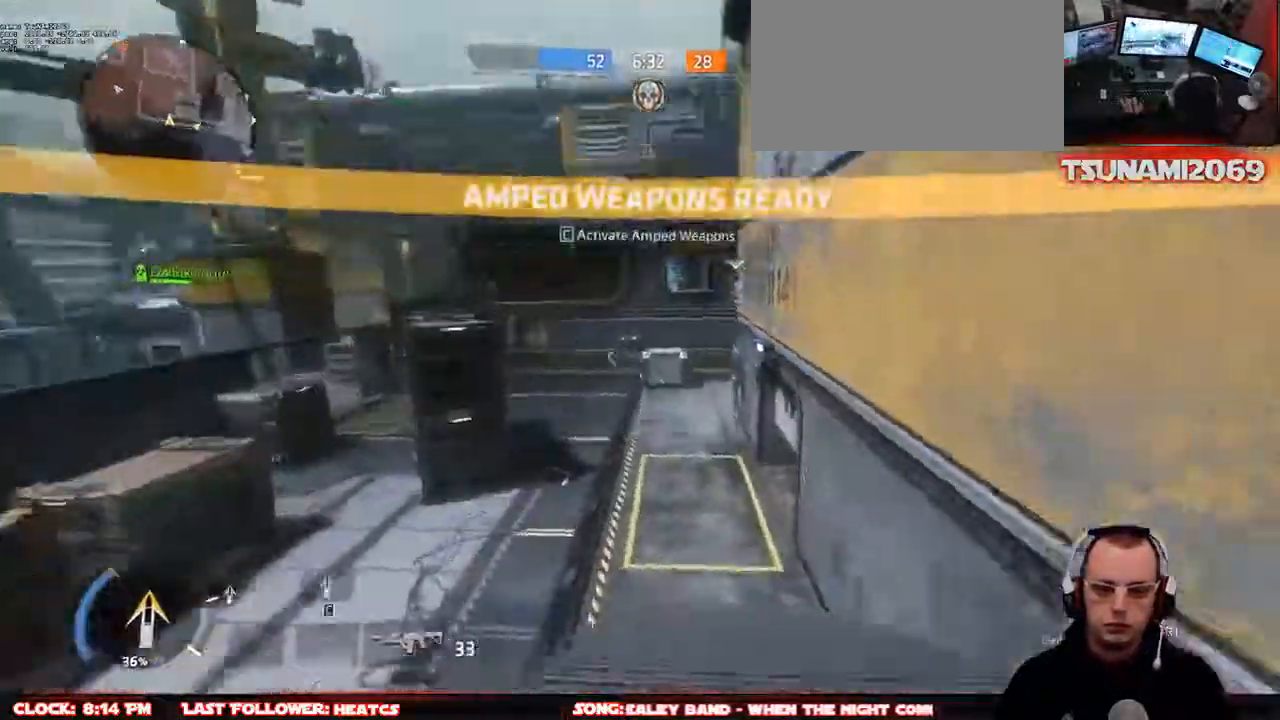
{"keys": ["d"], "mouse": [], "events": [[83, "space", "up"], [233, "space", "down"], [233, "w", "up"], [417, "space", "up"]]}
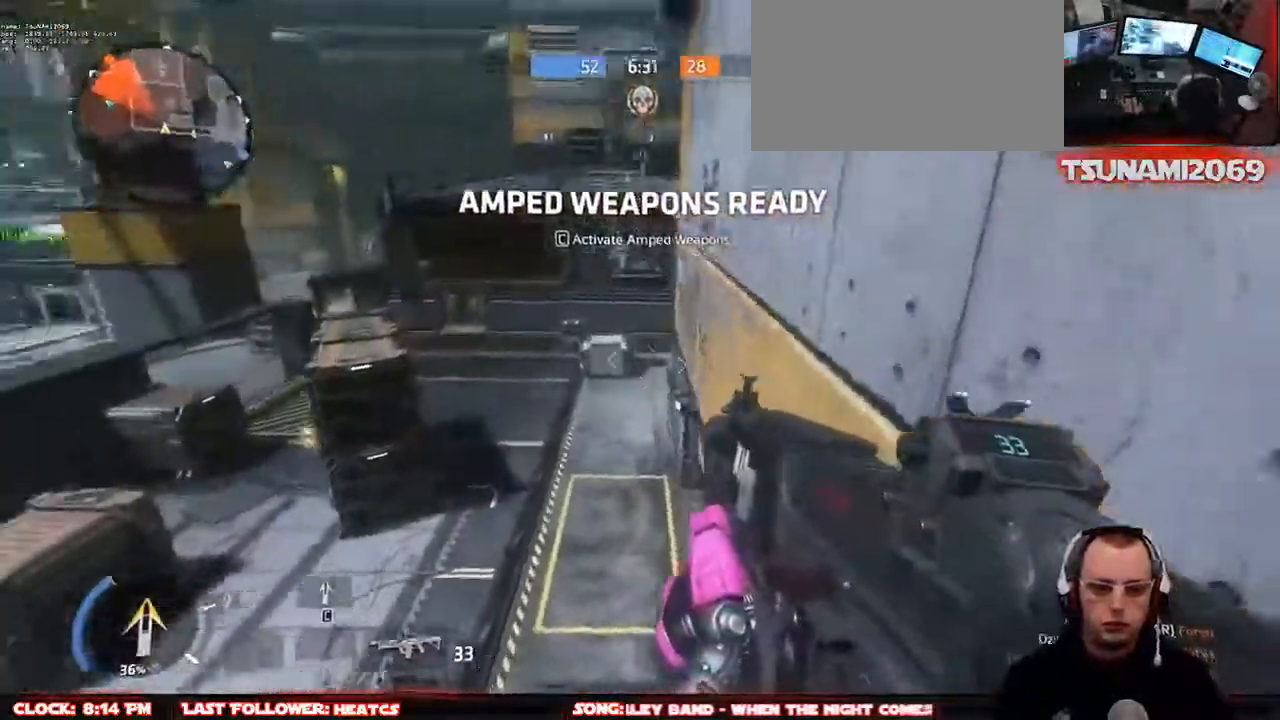
{"keys": ["w"], "mouse": [], "events": [[67, "w", "down"], [300, "q", "down"], [383, "d", "up"], [483, "q", "up"]]}
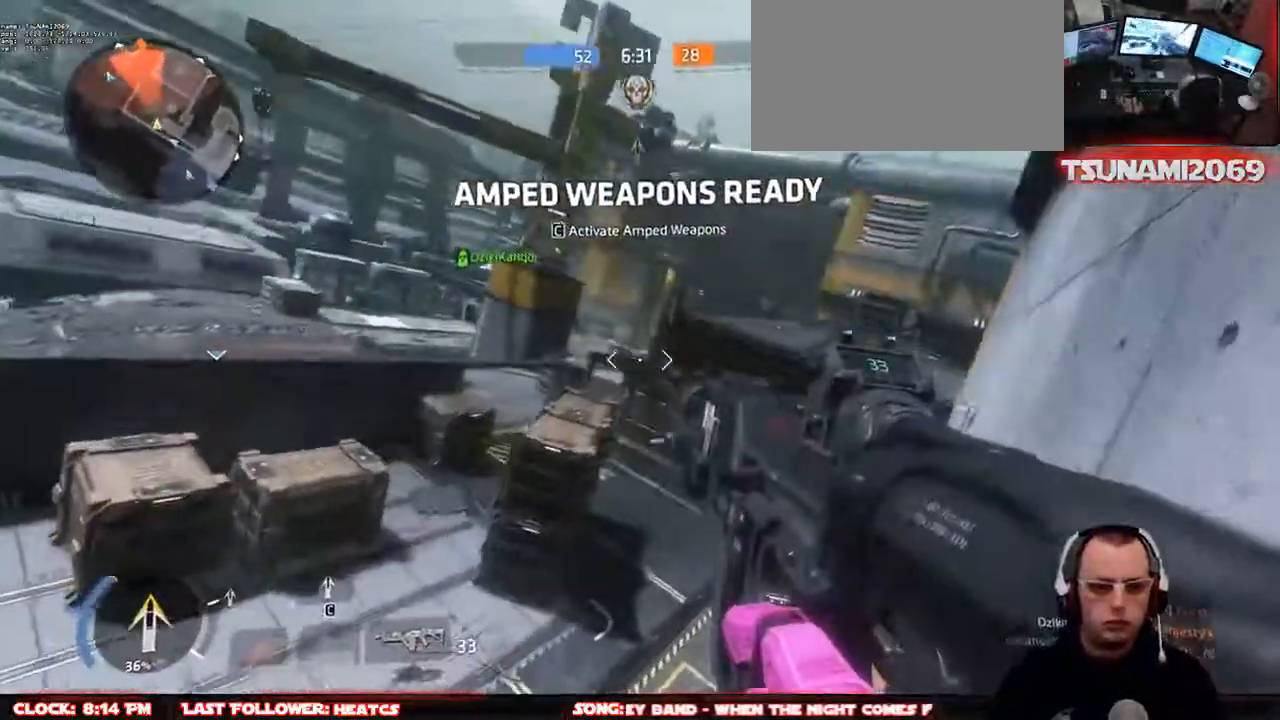
{"keys": ["space", "w"], "mouse": [], "events": [[67, "q", "down"], [167, "q", "up"], [217, "q", "down"], [350, "q", "up"], [450, "space", "down"]]}
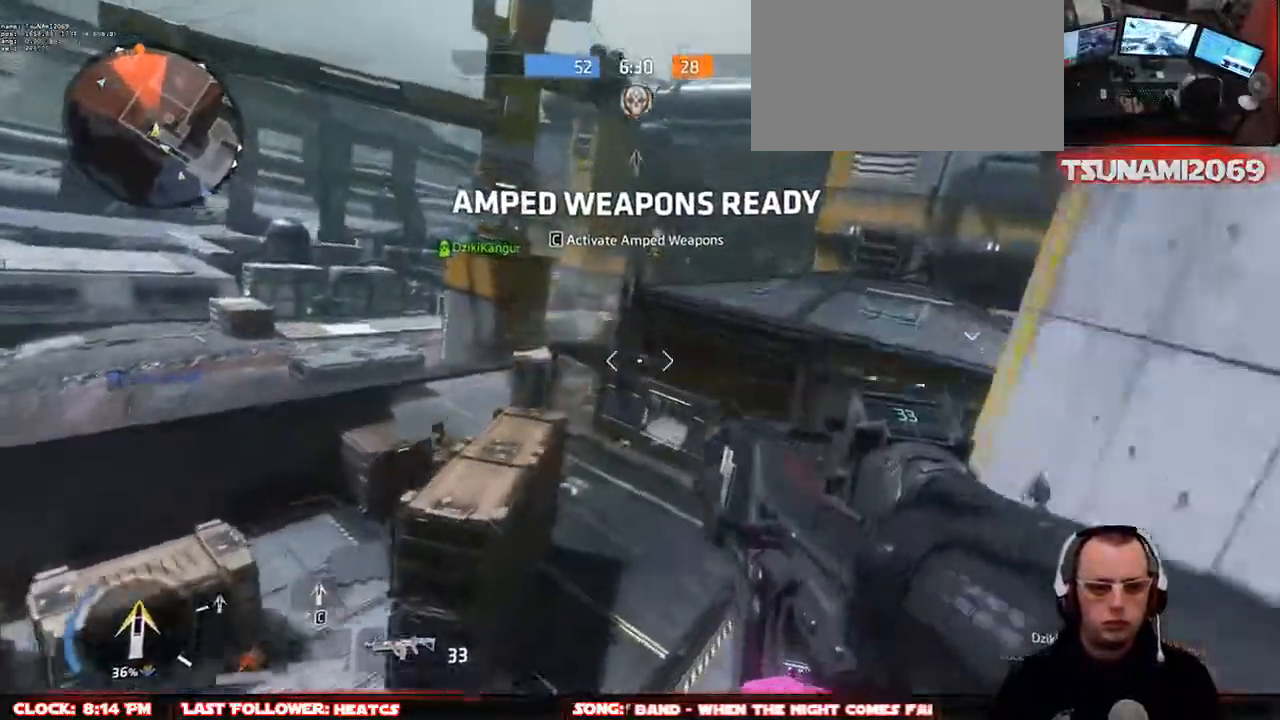
{"keys": ["a"], "mouse": ["left"], "events": [[133, "a", "down"], [133, "space", "up"], [367, "mouse_left", "down"], [417, "w", "up"]]}
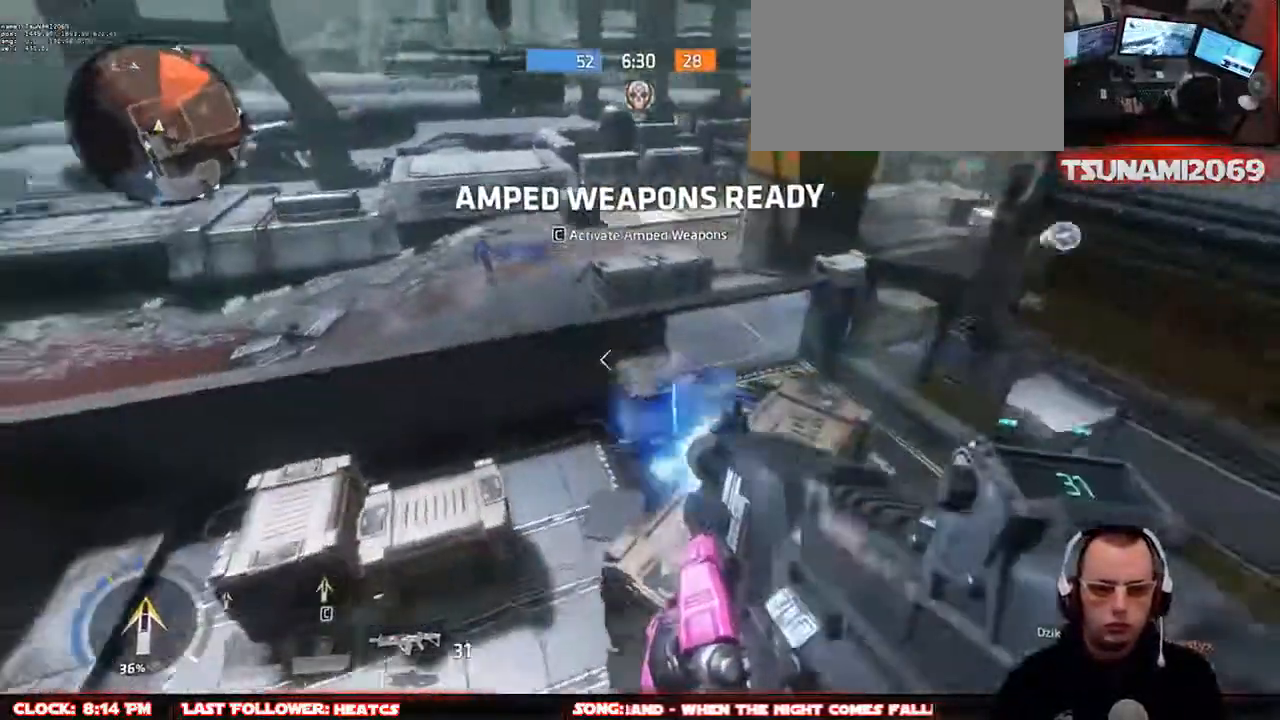
{"keys": ["a", "space"], "mouse": [], "events": [[250, "mouse_left", "up"], [383, "space", "down"]]}
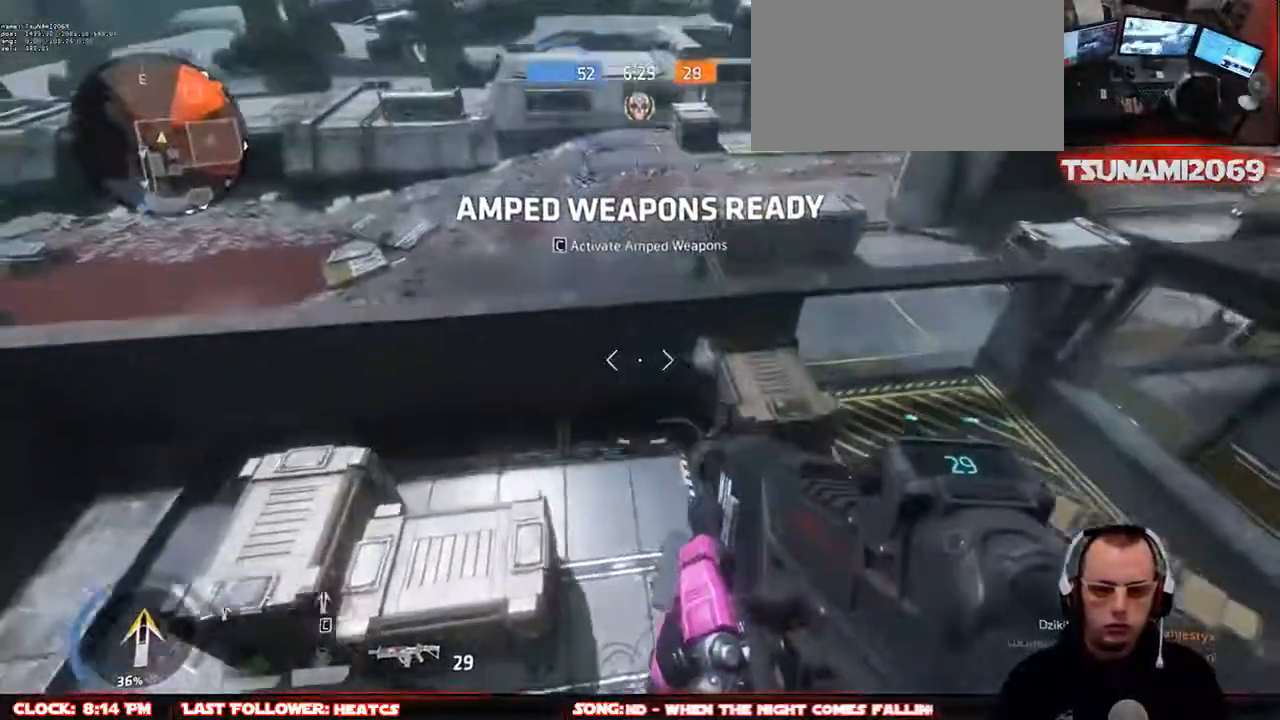
{"keys": ["a", "w"], "mouse": [], "events": [[33, "space", "up"], [33, "w", "down"]]}
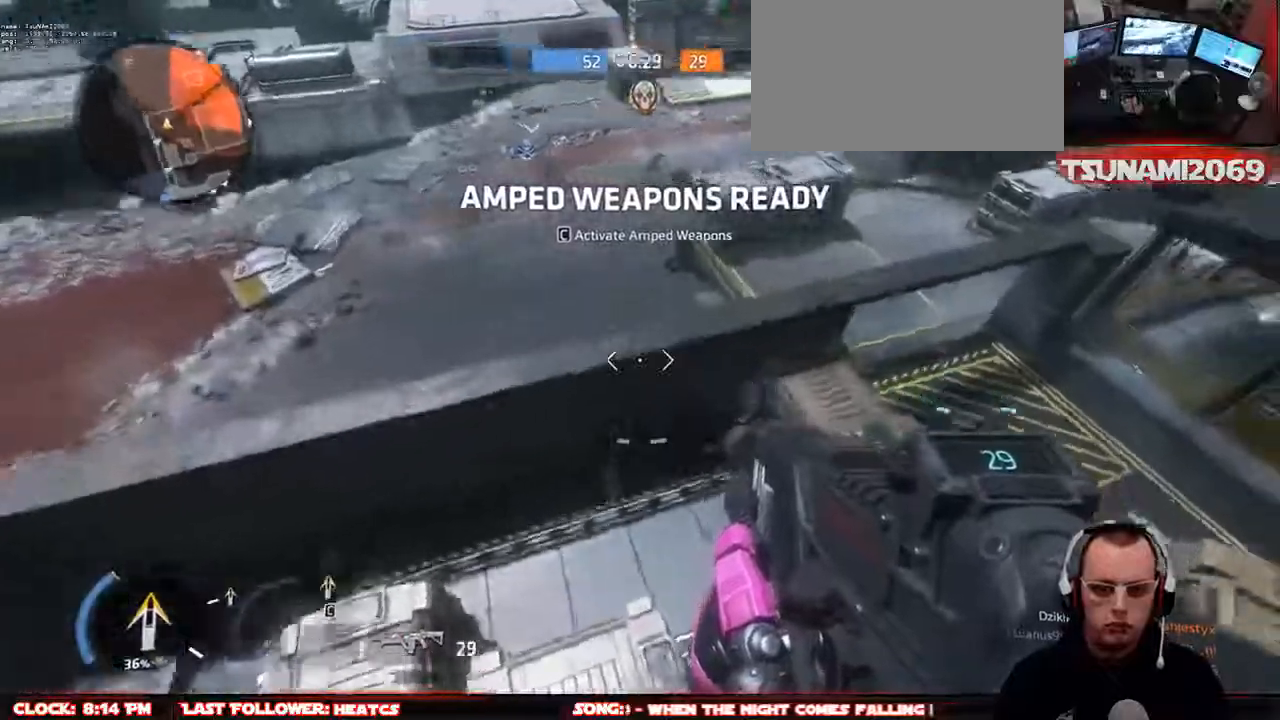
{"keys": ["a", "w"], "mouse": [], "events": []}
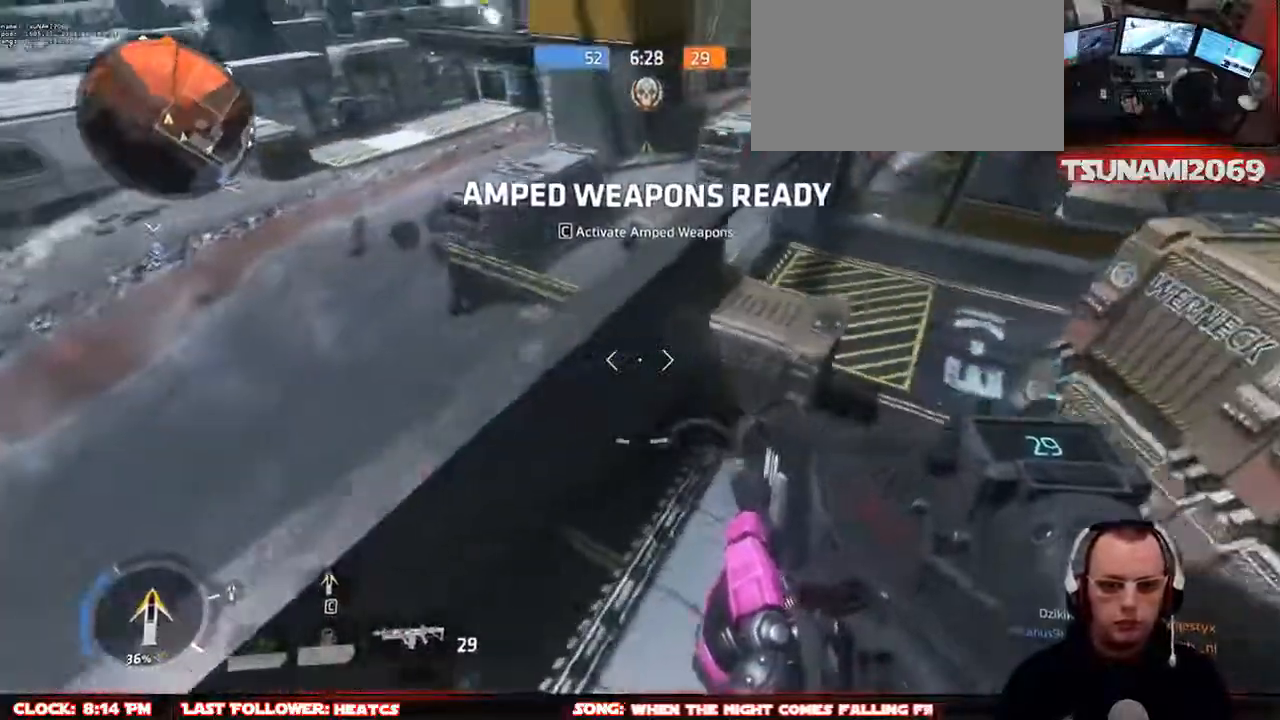
{"keys": ["w"], "mouse": [], "events": [[17, "a", "up"]]}
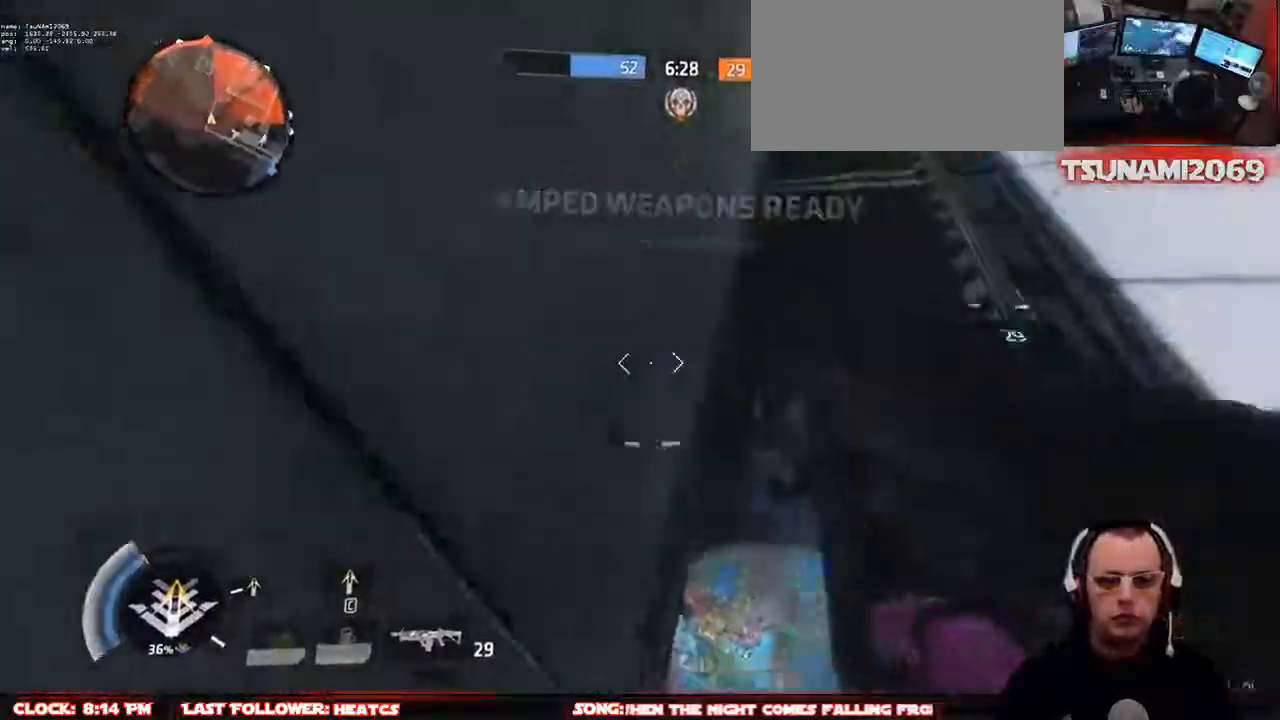
{"keys": ["space", "w"], "mouse": [], "events": [[33, "space", "down"], [117, "a", "down"], [167, "space", "up"], [350, "a", "up"], [400, "space", "down"]]}
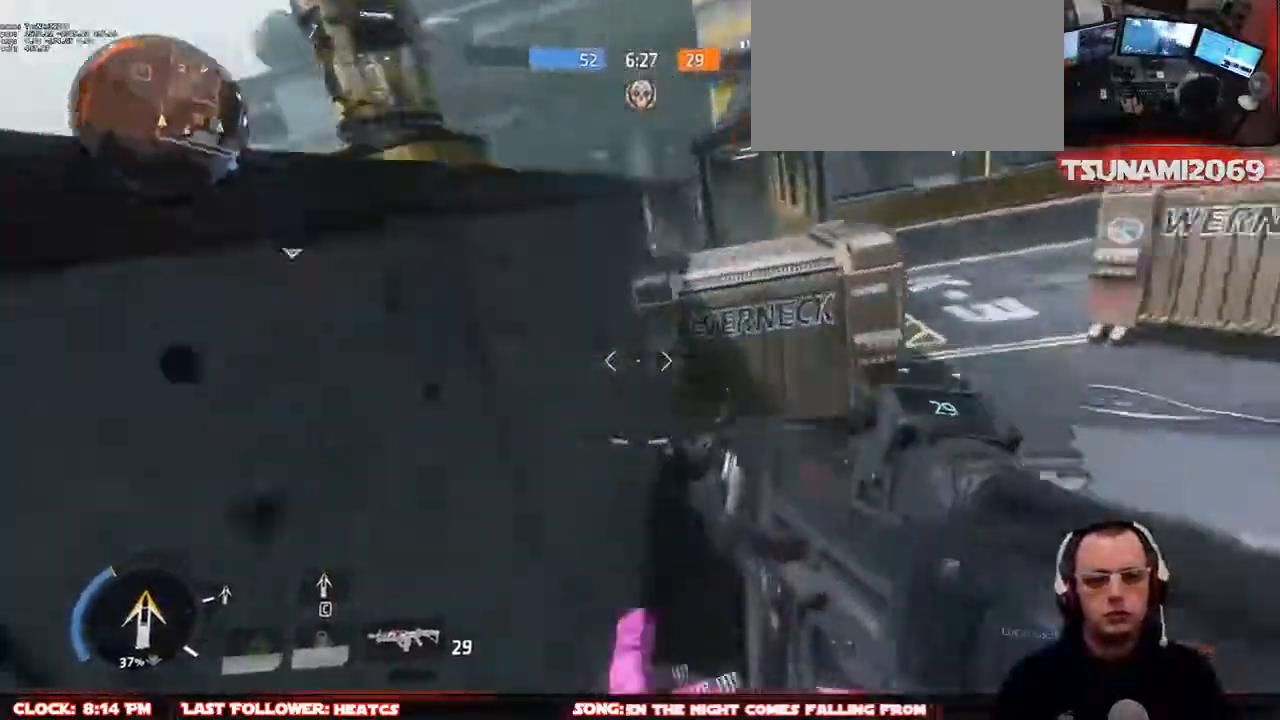
{"keys": ["a"], "mouse": [], "events": [[50, "space", "up"], [133, "a", "down"], [133, "space", "down"], [233, "space", "up"], [233, "w", "up"]]}
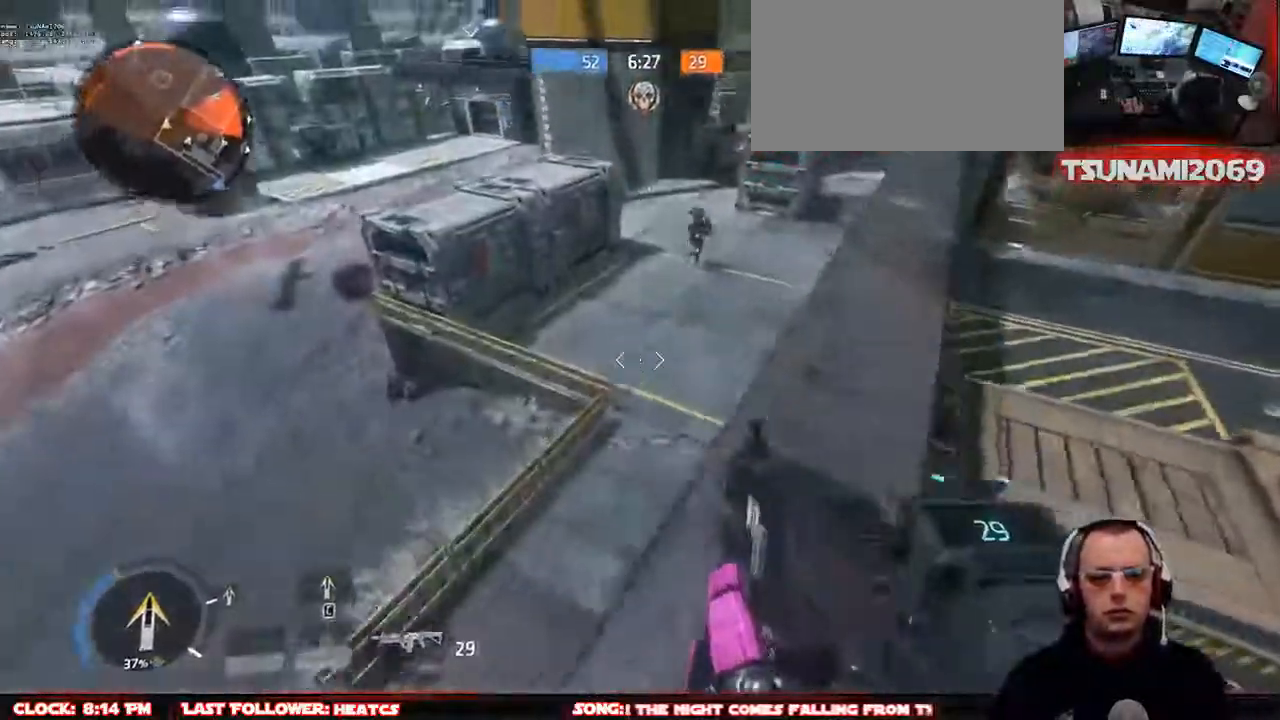
{"keys": ["d"], "mouse": ["left"], "events": [[100, "mouse_left", "down"], [333, "d", "down"], [383, "a", "up"]]}
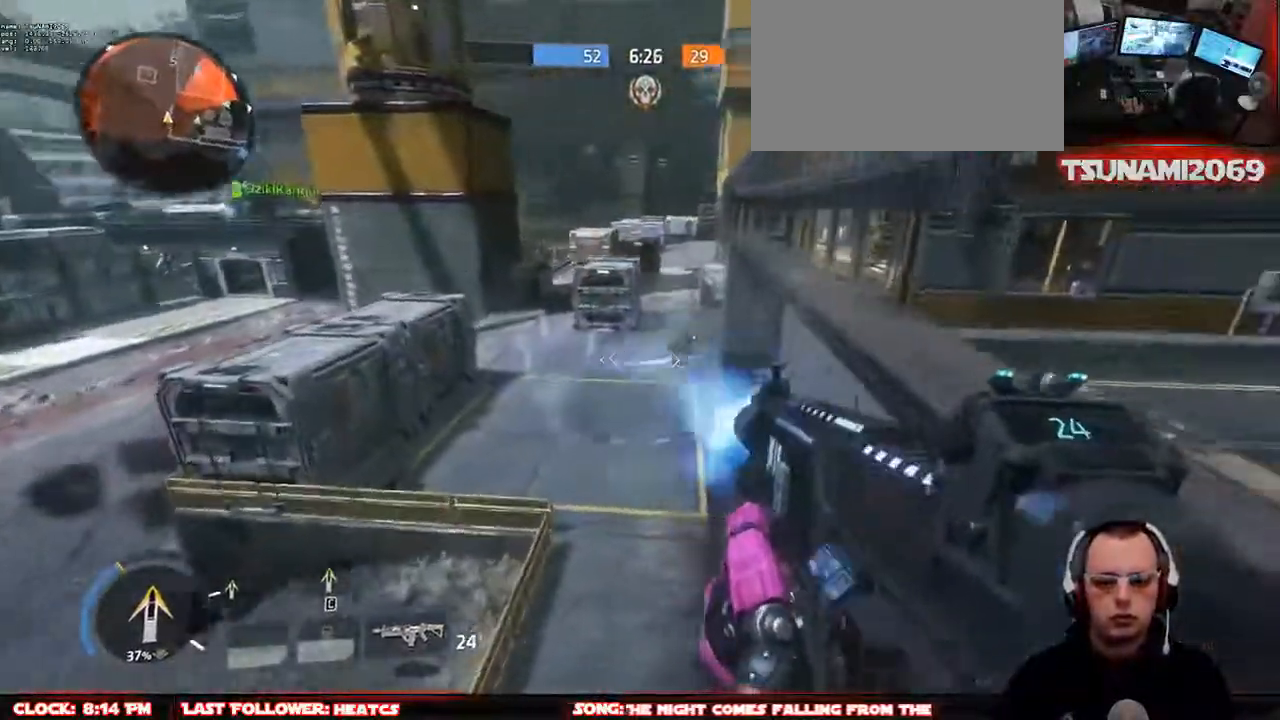
{"keys": ["a", "w"], "mouse": ["left"], "events": [[217, "a", "down"], [217, "d", "up"], [350, "space", "down"], [350, "w", "down"], [500, "space", "up"]]}
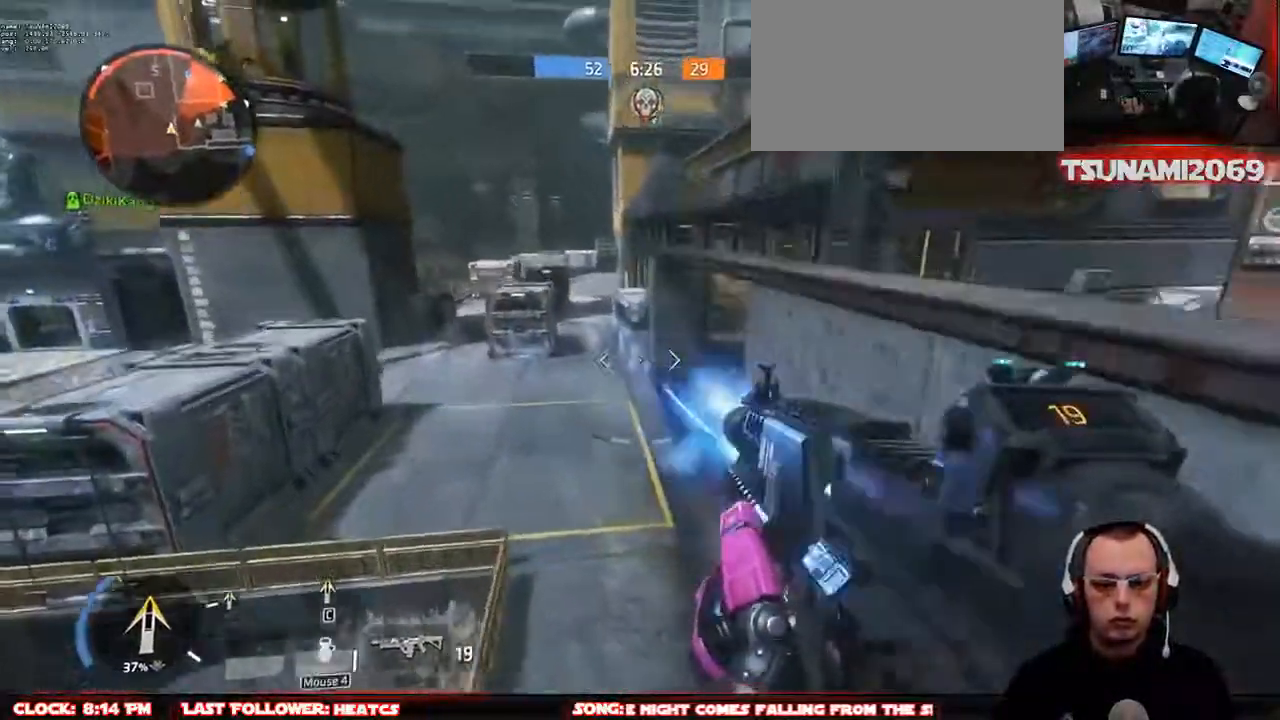
{"keys": ["d", "w"], "mouse": ["left"], "events": [[133, "d", "down"], [233, "a", "up"]]}
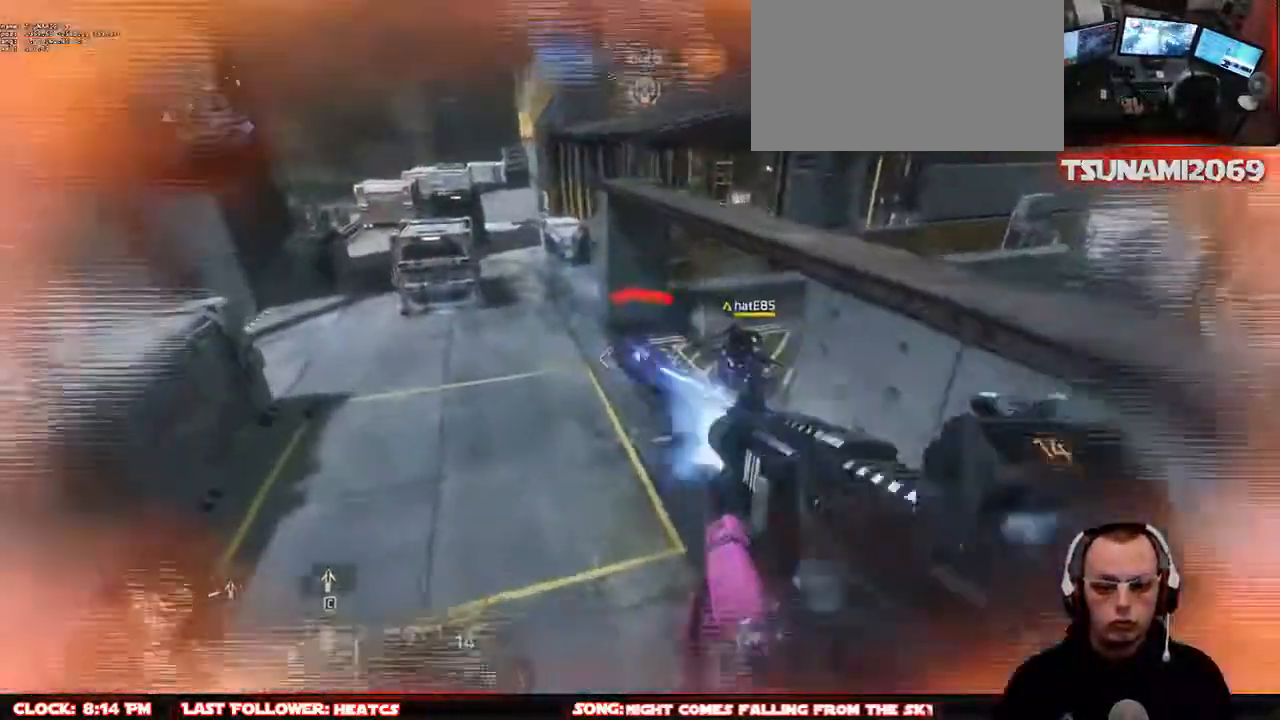
{"keys": ["a"], "mouse": ["left"], "events": [[17, "w", "up"], [200, "s", "down"], [250, "a", "down"], [333, "d", "up"], [333, "s", "up"]]}
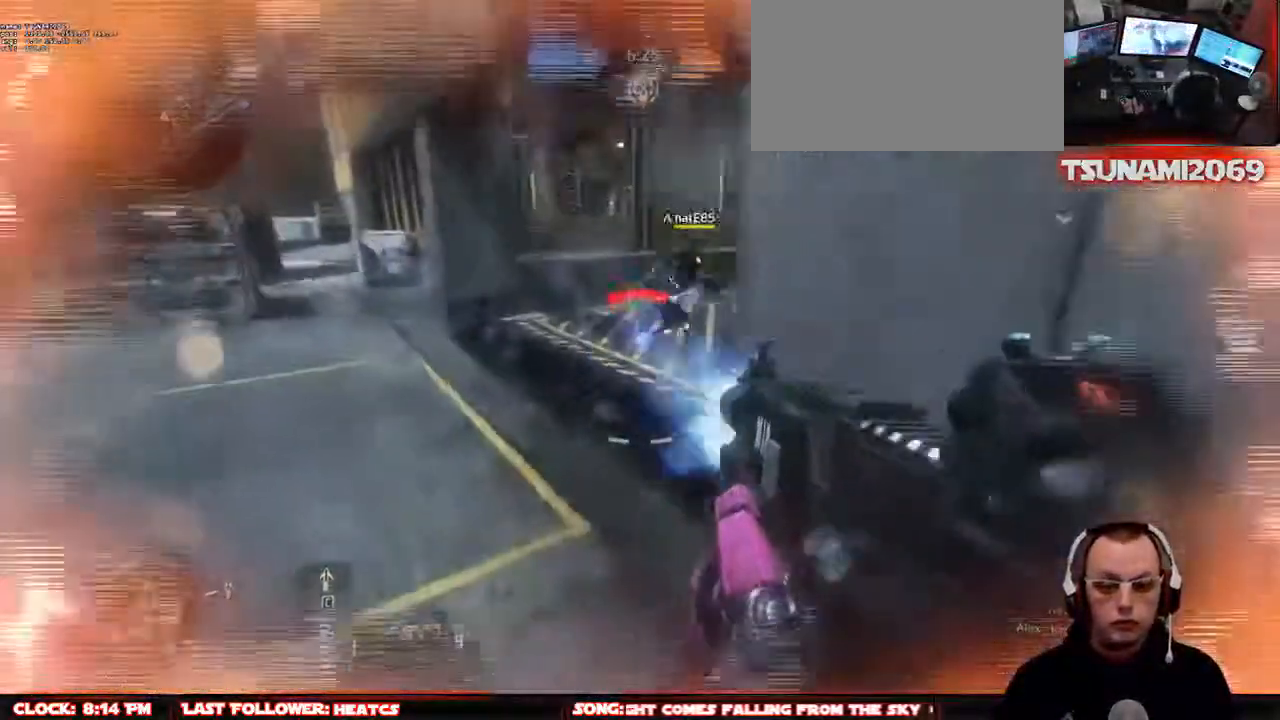
{"keys": ["a", "s"], "mouse": ["left"], "events": [[33, "s", "down"], [117, "space", "down"], [217, "space", "up"], [350, "space", "down"], [400, "space", "up"]]}
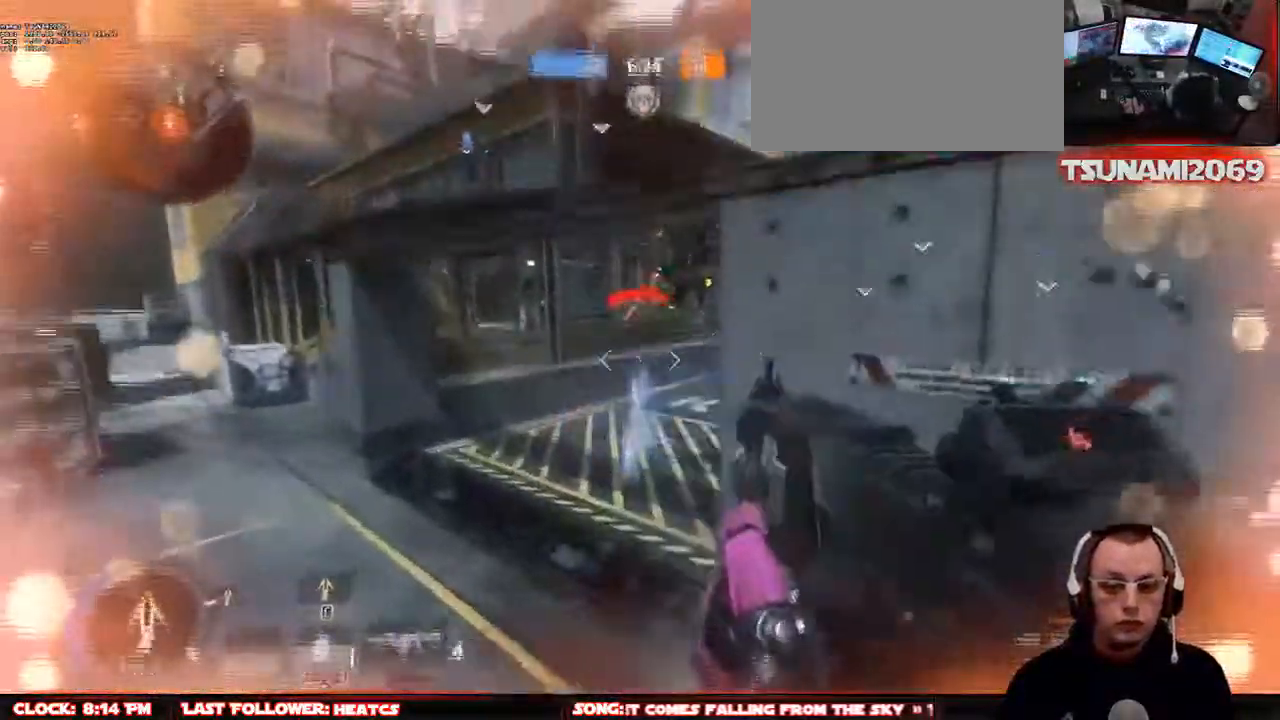
{"keys": ["a", "d", "s"], "mouse": ["left"], "events": [[50, "space", "down"], [133, "space", "up"], [233, "space", "down"], [367, "d", "down"], [417, "space", "up"]]}
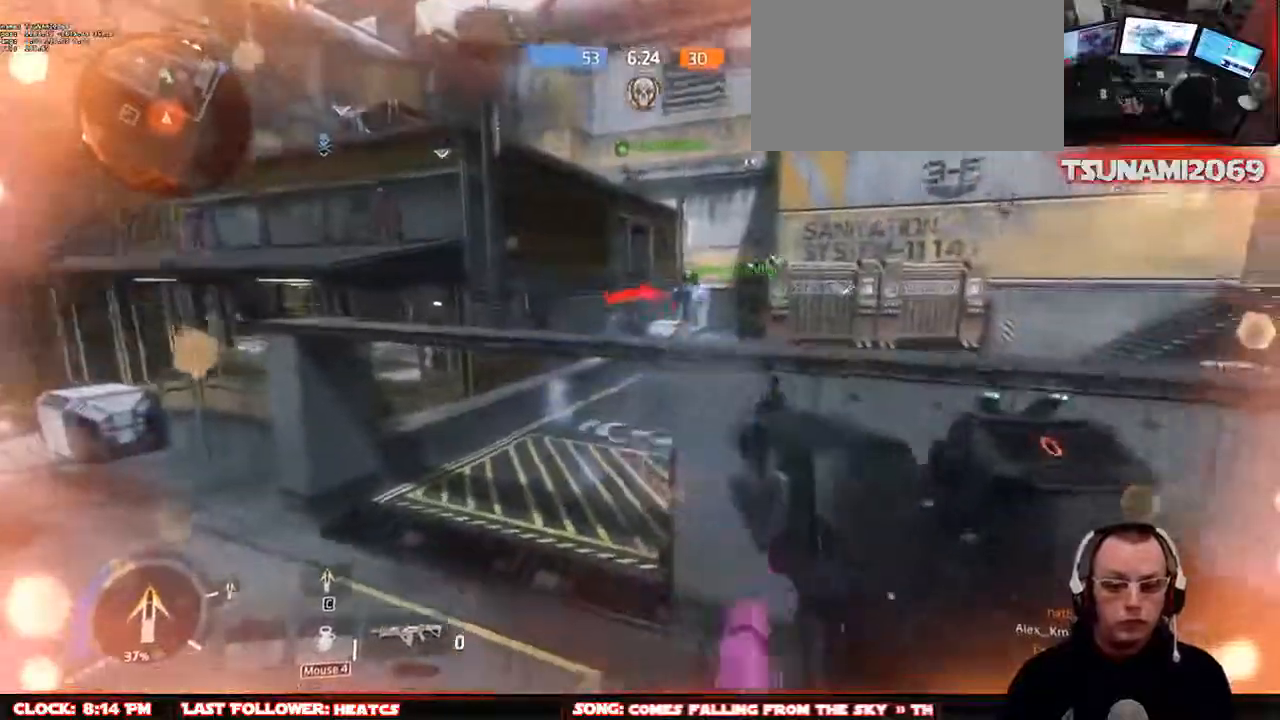
{"keys": ["w"], "mouse": [], "events": [[17, "a", "up"], [100, "s", "up"], [383, "mouse_left", "up"], [433, "d", "up"], [433, "w", "down"]]}
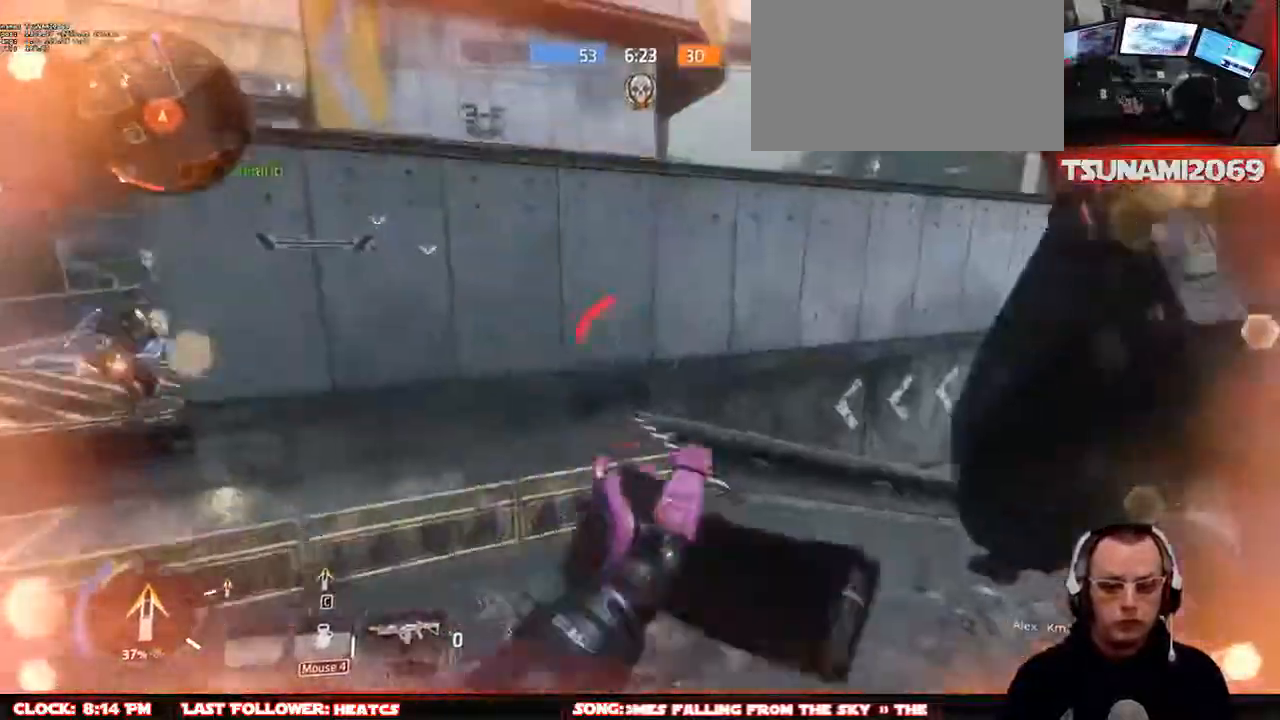
{"keys": ["w"], "mouse": [], "events": [[33, "q", "down"], [33, "r", "down"], [117, "q", "up"], [117, "r", "up"], [167, "q", "down"], [267, "q", "up"], [400, "q", "down"], [450, "q", "up"]]}
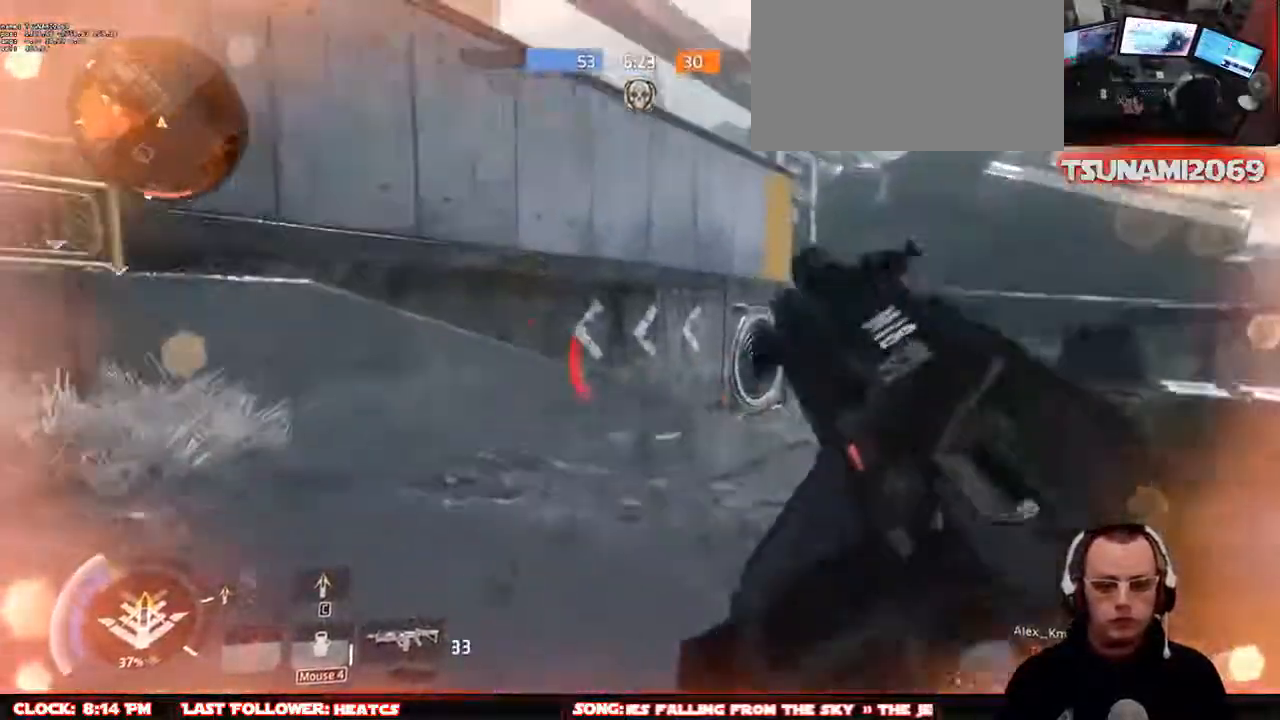
{"keys": ["d", "space"], "mouse": [], "events": [[83, "q", "down"], [133, "q", "up"], [183, "d", "down"], [183, "space", "down"], [317, "space", "up"], [367, "w", "up"], [417, "space", "down"]]}
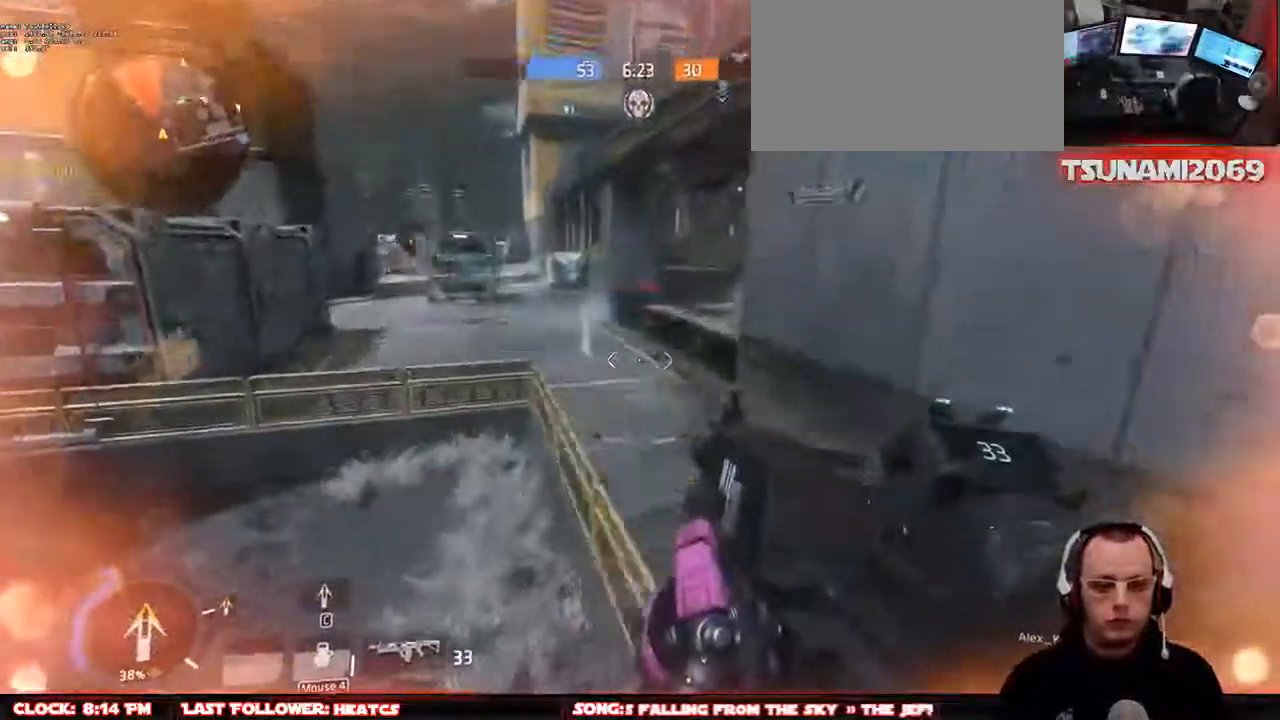
{"keys": ["w"], "mouse": ["left"], "events": [[67, "space", "up"], [150, "mouse_left", "down"], [433, "d", "up"], [433, "w", "down"]]}
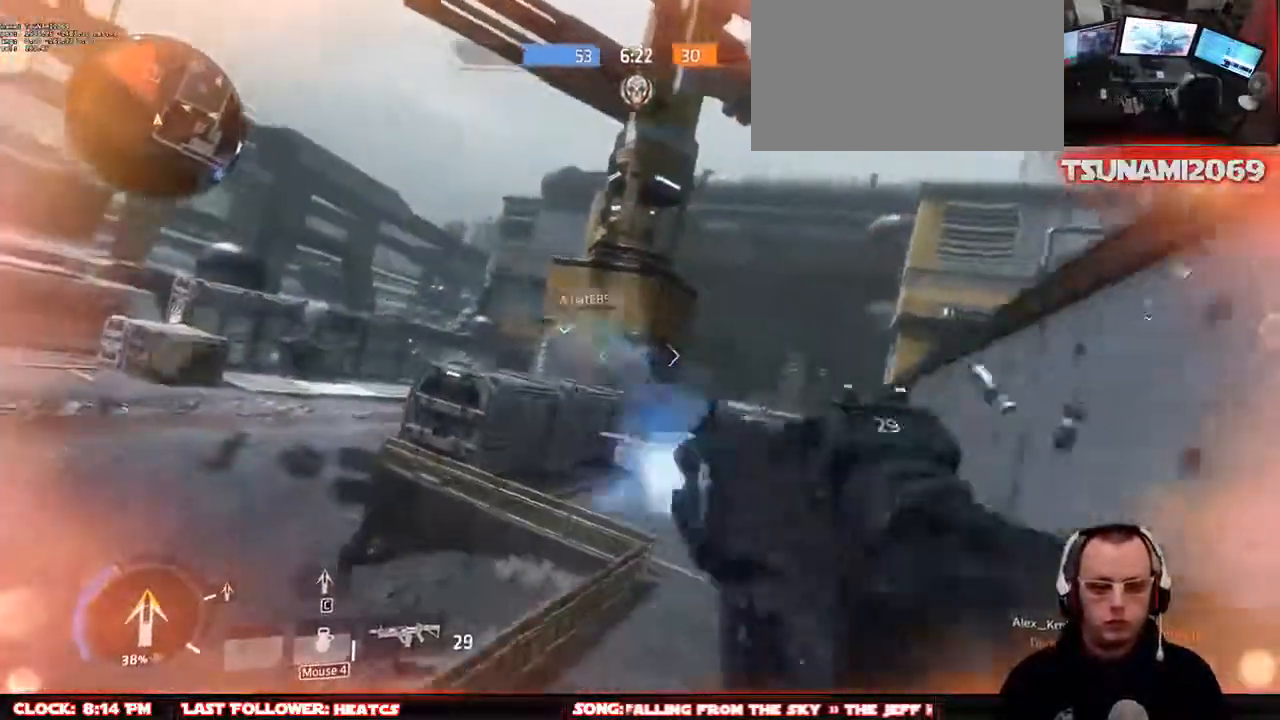
{"keys": ["a", "space", "w"], "mouse": ["left"], "events": [[67, "a", "down"], [67, "space", "down"], [267, "space", "up"], [450, "space", "down"]]}
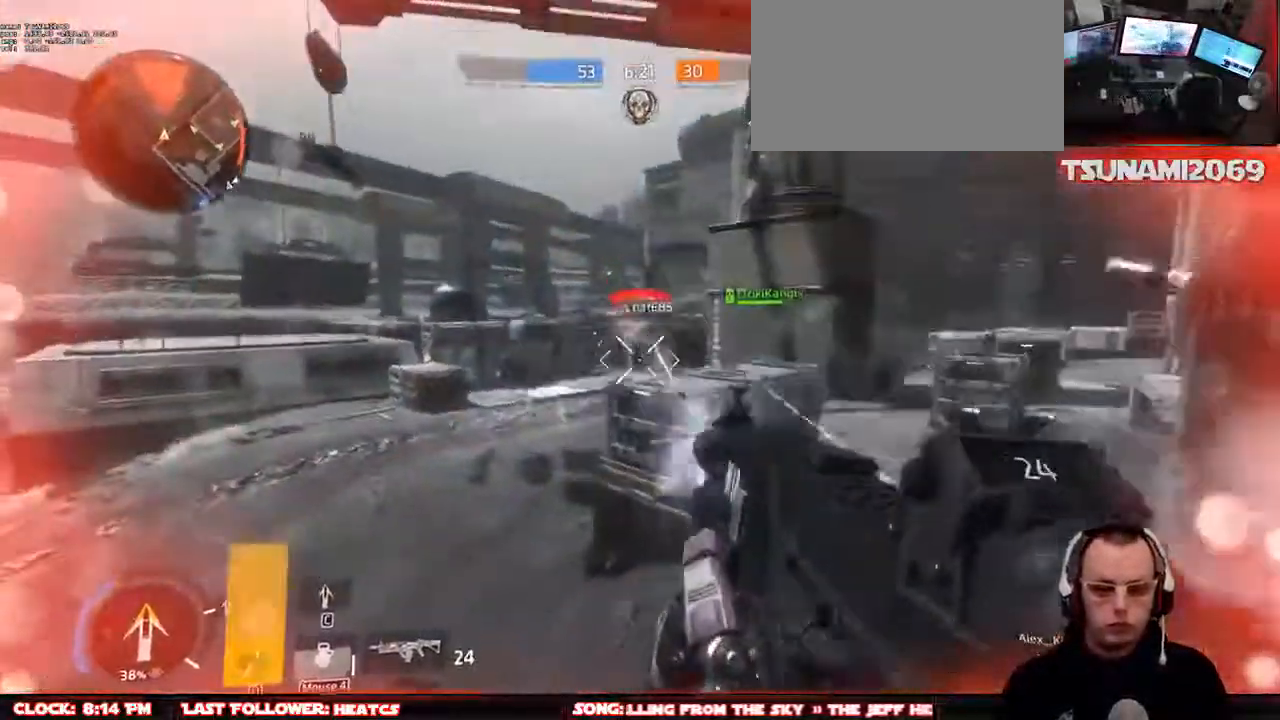
{"keys": ["a", "w"], "mouse": [], "events": [[50, "space", "up"], [467, "mouse_left", "up"]]}
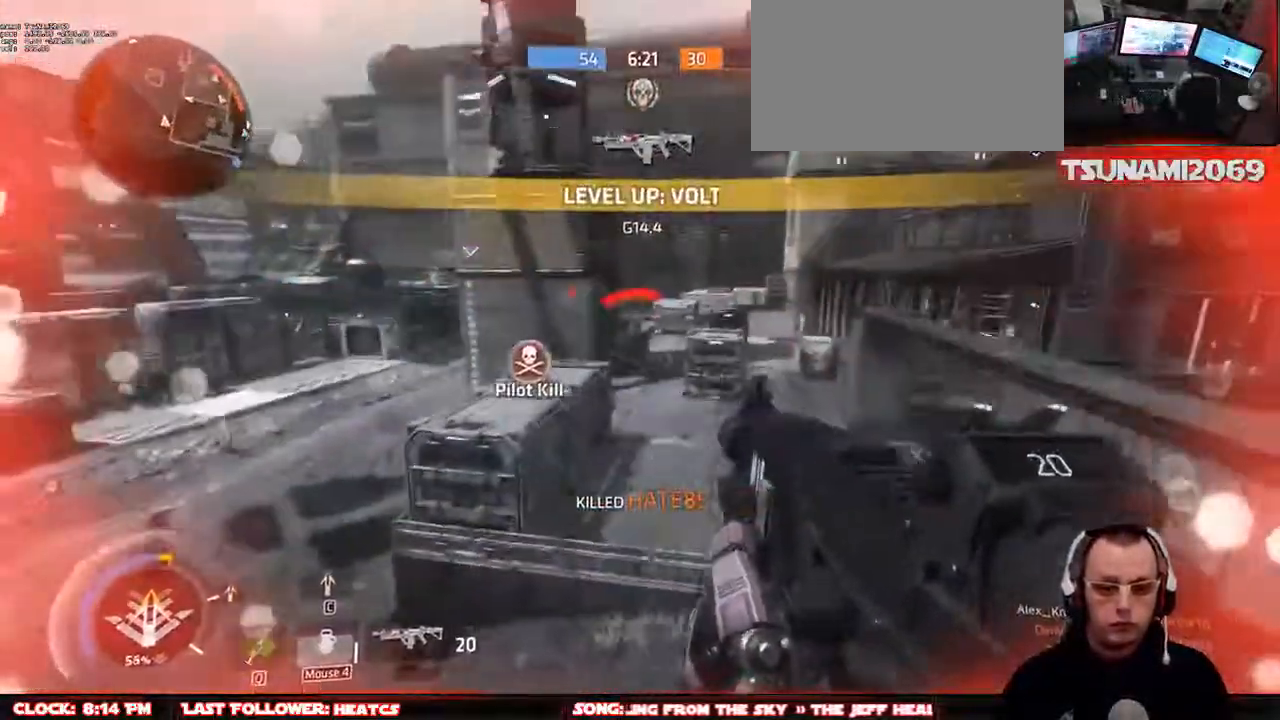
{"keys": ["d", "w"], "mouse": [], "events": [[17, "a", "up"], [17, "r", "down"], [100, "r", "up"], [200, "q", "down"], [333, "q", "up"], [433, "d", "down"]]}
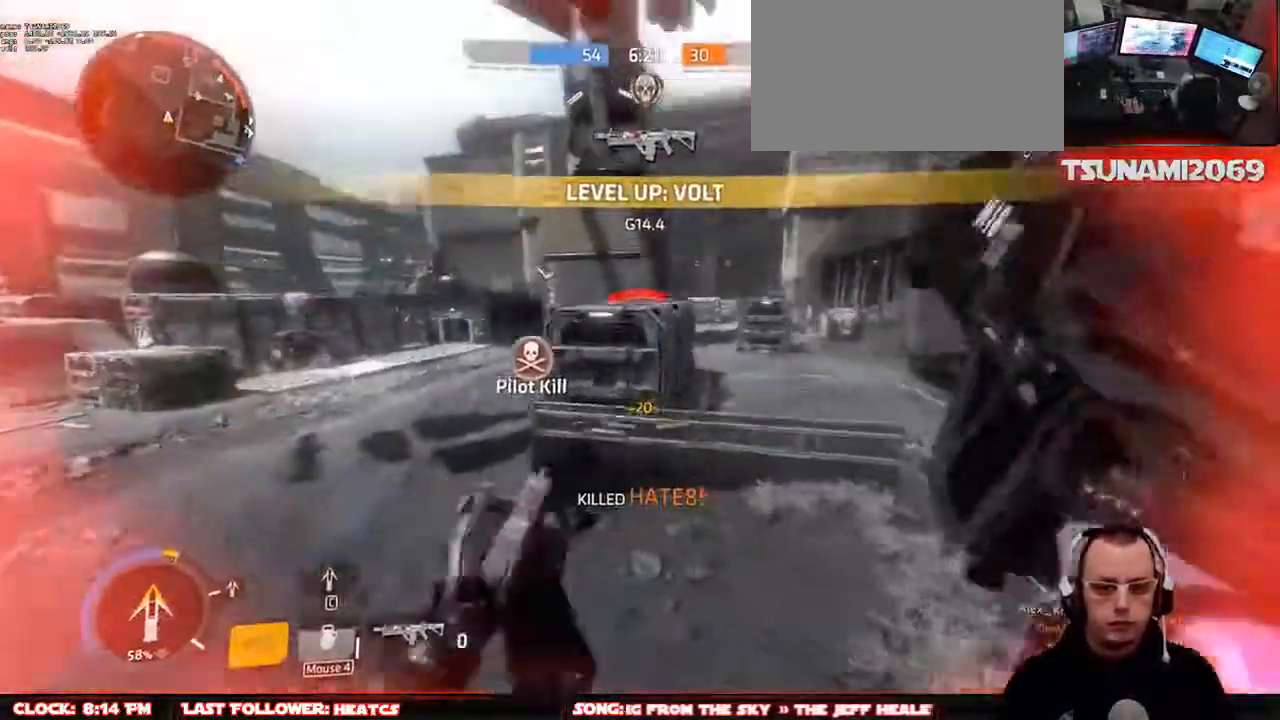
{"keys": ["d", "w"], "mouse": [], "events": []}